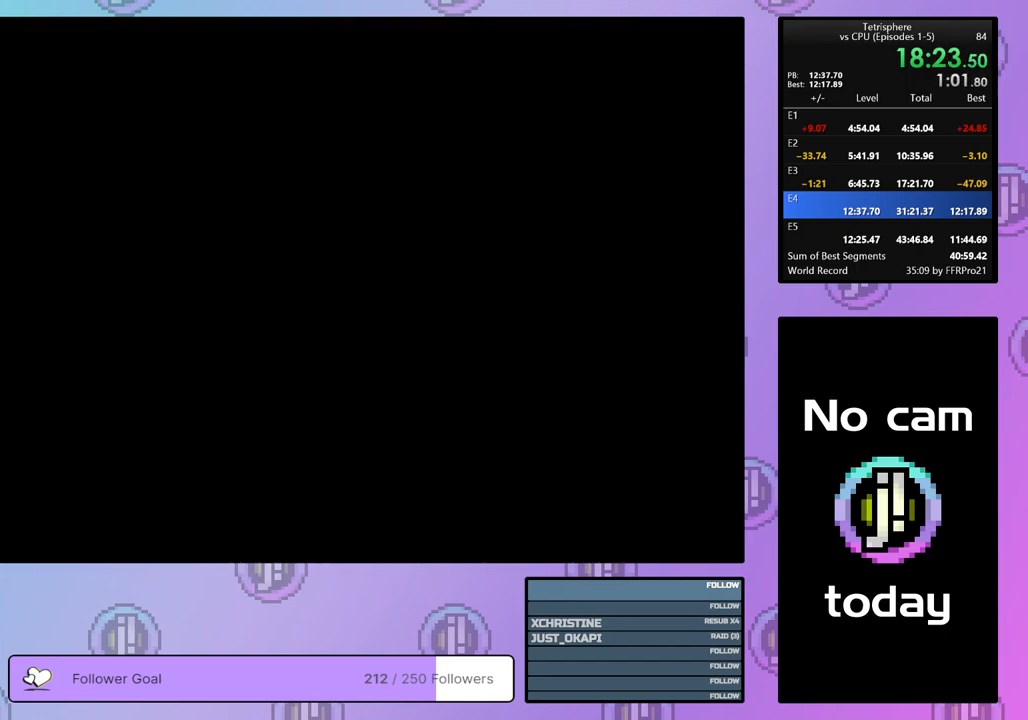
Gameplay with a controller (PlayStation layout); each line is a JSON object with the inputs held at the frame after it. "events" lists button and stick changes between this image and that frame as [ms after this image, input, new state], when the widget could be followed in between. Not read: left_stick.
{"buttons": ["CROSS"], "right_stick": "center", "events": [[267, "CROSS", "down"], [267, "SQUARE", "down"], [367, "SQUARE", "up"], [400, "CROSS", "up"], [433, "CROSS", "down"], [450, "SQUARE", "down"], [500, "SQUARE", "up"]]}
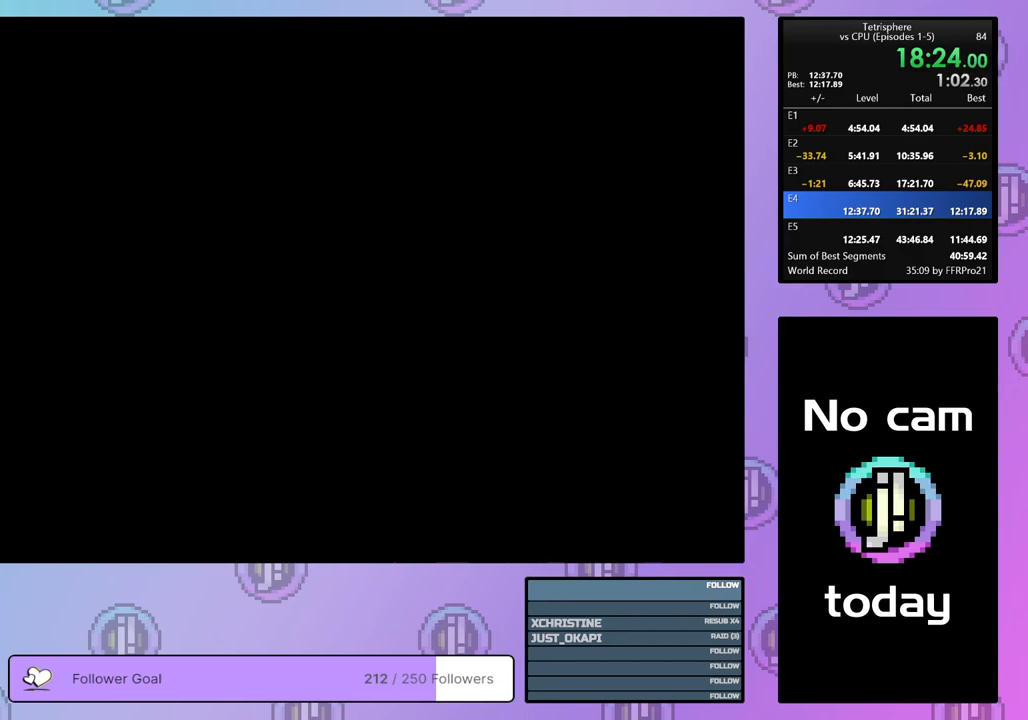
{"buttons": [], "right_stick": "center", "events": [[33, "CROSS", "up"], [100, "CROSS", "down"], [183, "CROSS", "up"], [250, "CROSS", "down"], [317, "CROSS", "up"], [383, "CROSS", "down"], [467, "CROSS", "up"]]}
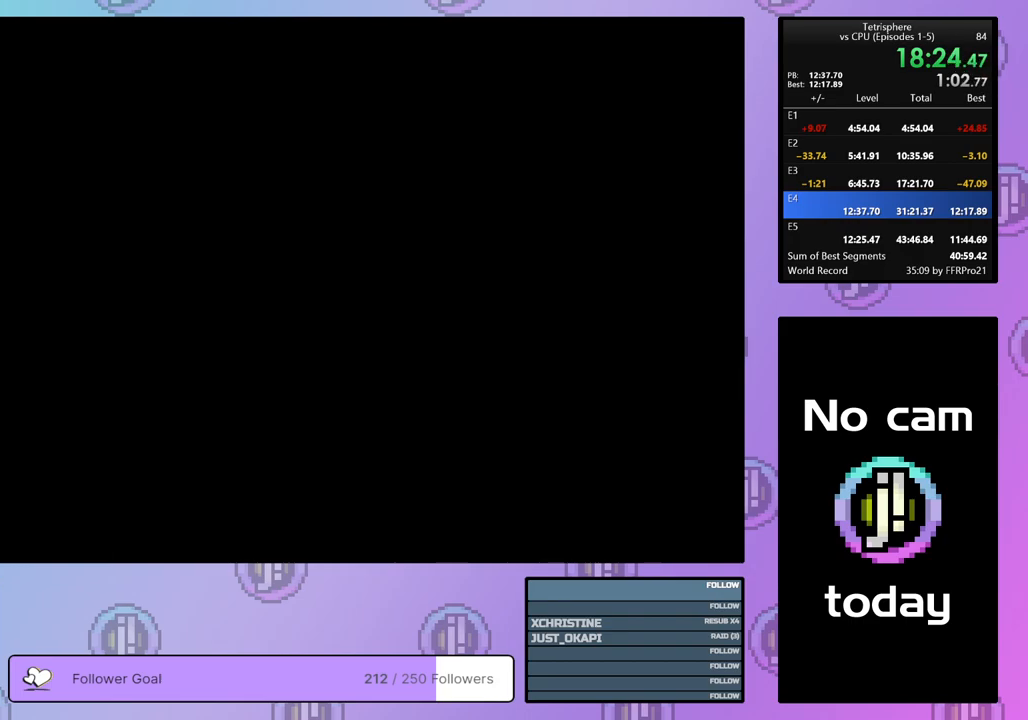
{"buttons": [], "right_stick": "center", "events": [[50, "CROSS", "down"], [50, "SQUARE", "down"], [117, "CROSS", "up"], [117, "SQUARE", "up"], [217, "CROSS", "down"], [217, "SQUARE", "down"], [267, "SQUARE", "up"], [283, "CROSS", "up"], [367, "CROSS", "down"], [367, "SQUARE", "down"], [417, "SQUARE", "up"], [450, "CROSS", "up"]]}
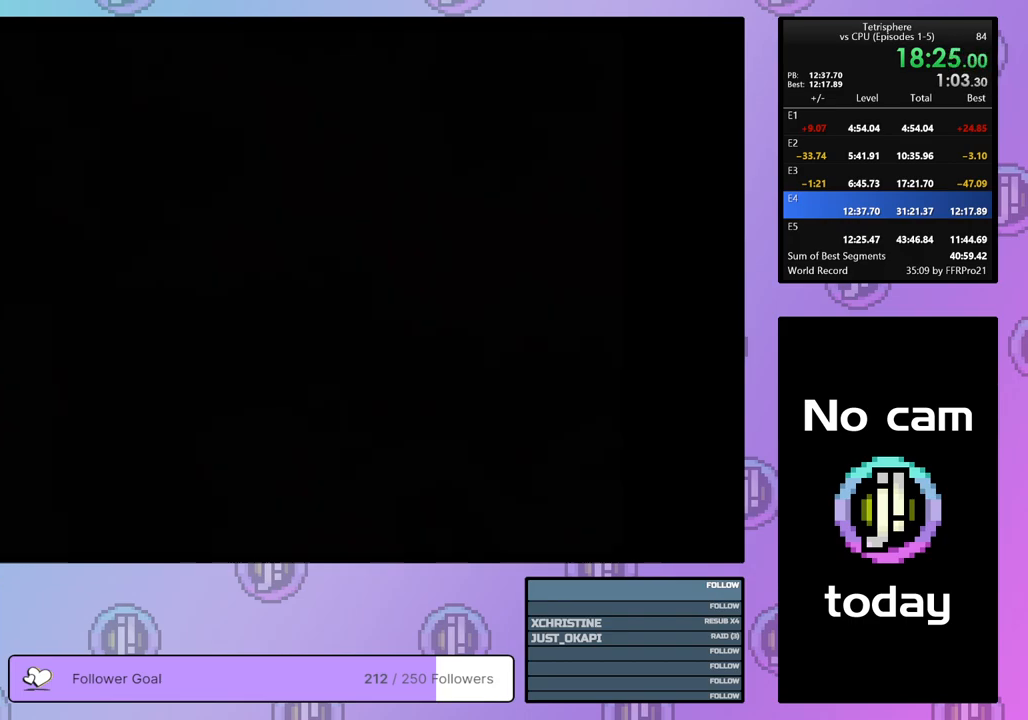
{"buttons": ["CROSS", "SQUARE"], "right_stick": "center", "events": [[17, "CROSS", "down"], [33, "SQUARE", "down"], [83, "SQUARE", "up"], [117, "CROSS", "up"], [167, "CROSS", "down"], [167, "SQUARE", "down"], [267, "CROSS", "up"], [267, "SQUARE", "up"], [333, "CROSS", "down"], [333, "SQUARE", "down"], [417, "SQUARE", "up"], [433, "CROSS", "up"], [500, "CROSS", "down"], [500, "SQUARE", "down"]]}
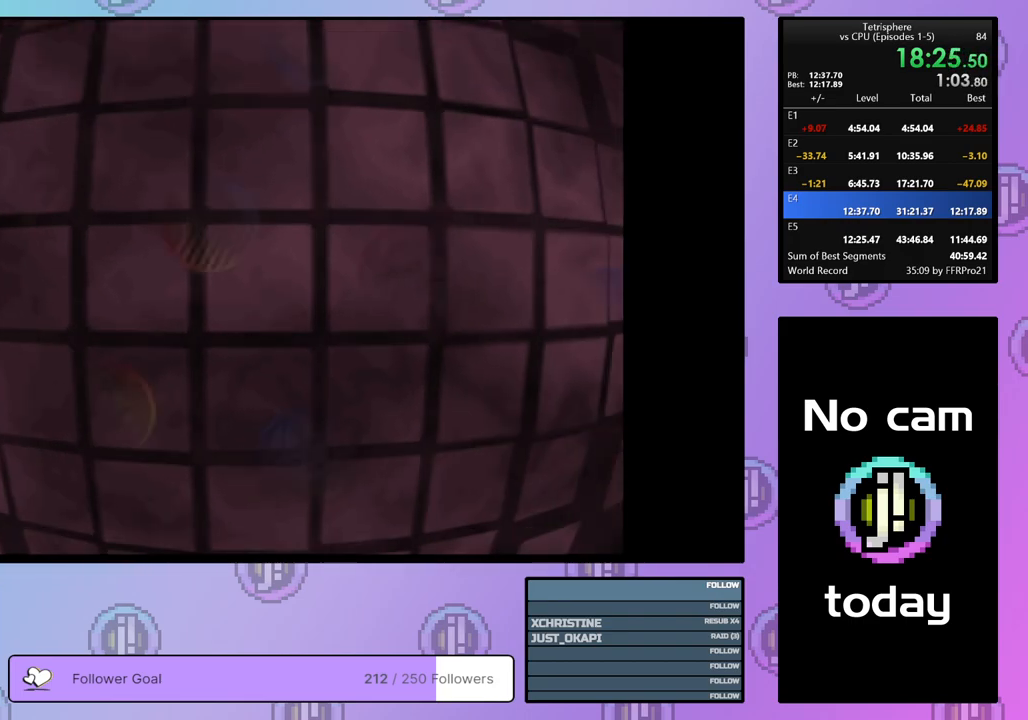
{"buttons": ["CROSS", "SQUARE"], "right_stick": "center", "events": [[83, "SQUARE", "up"], [100, "CROSS", "up"], [150, "CROSS", "down"], [167, "SQUARE", "down"], [233, "SQUARE", "up"], [250, "CROSS", "up"], [333, "CROSS", "down"], [333, "SQUARE", "down"], [383, "SQUARE", "up"], [417, "CROSS", "up"], [483, "CROSS", "down"], [483, "SQUARE", "down"]]}
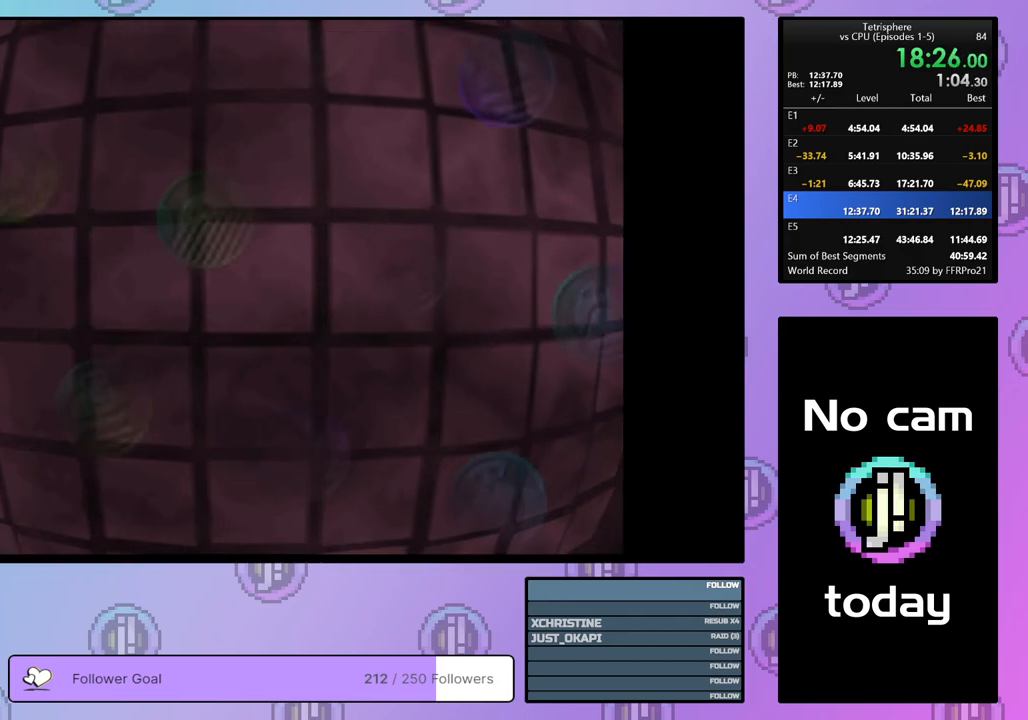
{"buttons": ["CROSS", "SQUARE"], "right_stick": "center", "events": [[33, "SQUARE", "up"], [67, "CROSS", "up"], [133, "CROSS", "down"], [133, "SQUARE", "down"], [217, "SQUARE", "up"], [250, "CROSS", "up"], [300, "CROSS", "down"], [317, "SQUARE", "down"], [367, "SQUARE", "up"], [383, "CROSS", "up"], [450, "CROSS", "down"], [450, "SQUARE", "down"]]}
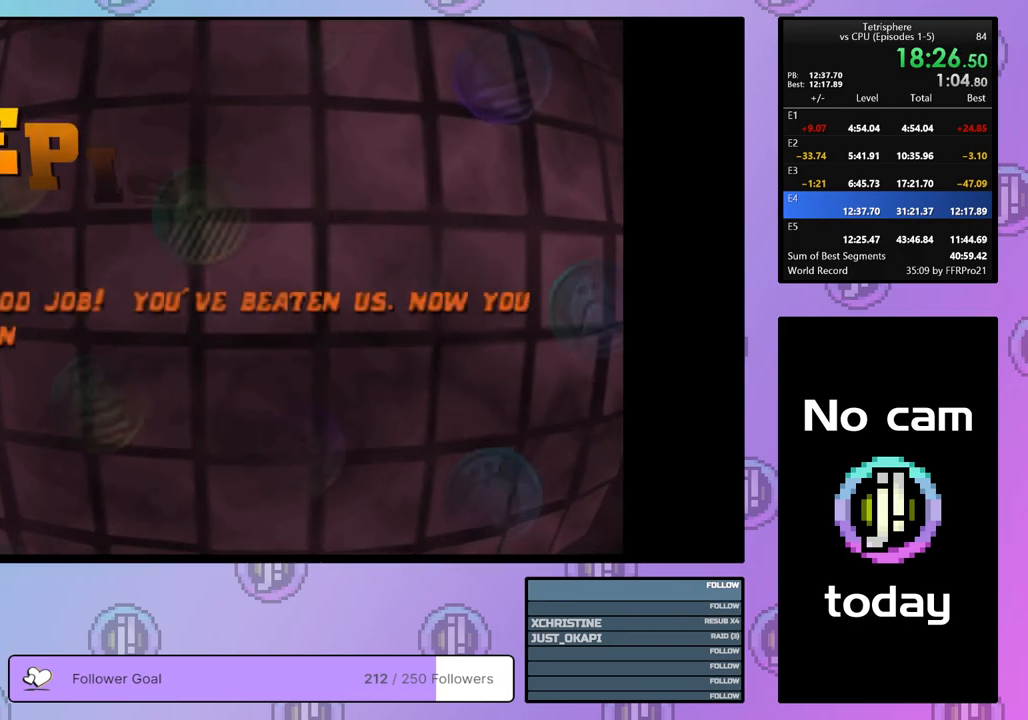
{"buttons": ["CROSS", "SQUARE"], "right_stick": "center", "events": [[33, "SQUARE", "up"], [67, "CROSS", "up"], [100, "CROSS", "down"], [117, "SQUARE", "down"], [200, "SQUARE", "up"], [217, "CROSS", "up"], [267, "CROSS", "down"], [283, "SQUARE", "down"], [367, "CROSS", "up"], [367, "SQUARE", "up"], [433, "CROSS", "down"], [433, "SQUARE", "down"]]}
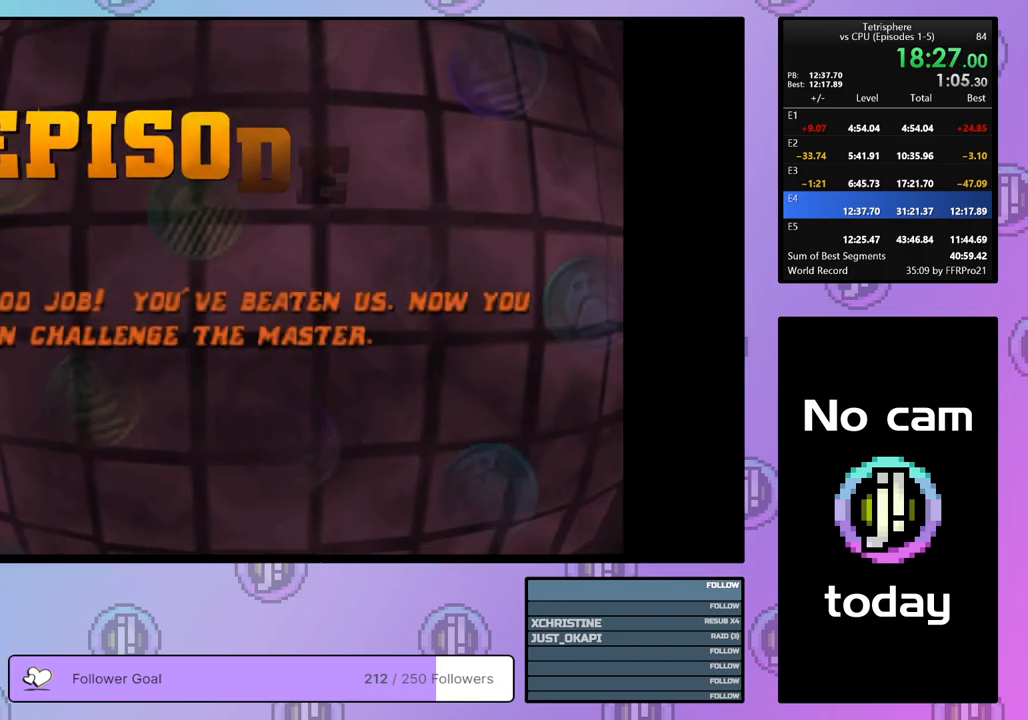
{"buttons": ["CROSS", "SQUARE"], "right_stick": "center", "events": [[17, "SQUARE", "up"], [33, "CROSS", "up"], [100, "CROSS", "down"], [117, "SQUARE", "down"], [167, "SQUARE", "up"], [183, "CROSS", "up"], [267, "CROSS", "down"], [283, "SQUARE", "down"], [350, "SQUARE", "up"], [367, "CROSS", "up"], [433, "CROSS", "down"], [433, "SQUARE", "down"]]}
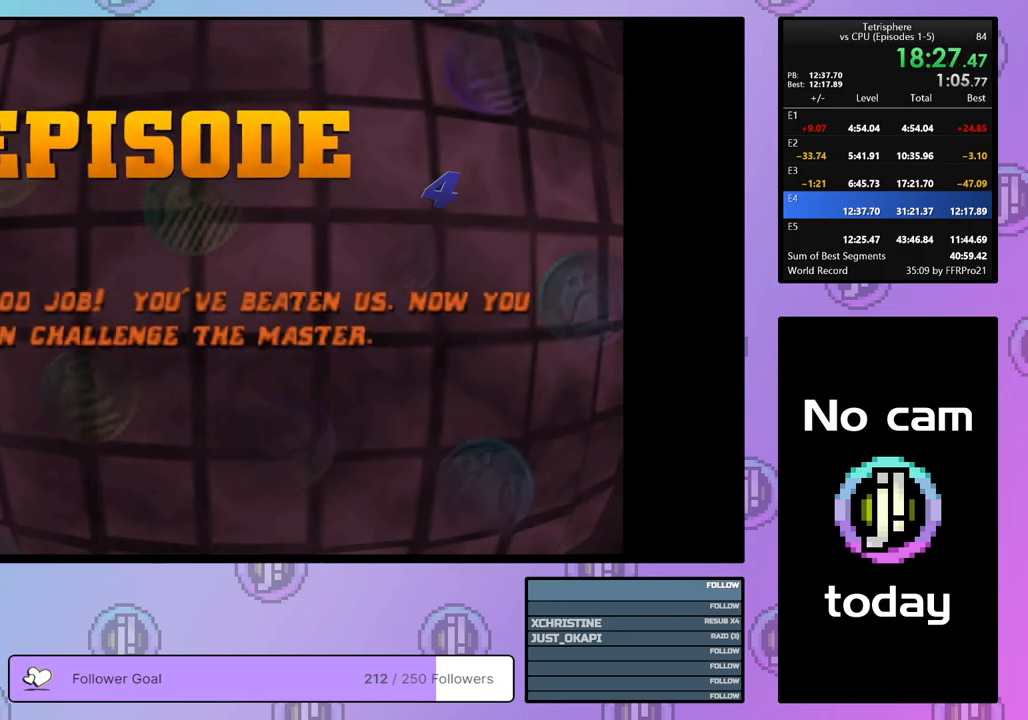
{"buttons": ["CROSS"], "right_stick": "center", "events": [[17, "SQUARE", "up"], [33, "CROSS", "up"], [100, "CROSS", "down"], [100, "SQUARE", "down"], [167, "SQUARE", "up"], [183, "CROSS", "up"], [250, "CROSS", "down"], [267, "SQUARE", "down"], [350, "SQUARE", "up"], [367, "CROSS", "up"], [400, "CROSS", "down"], [433, "SQUARE", "down"], [500, "SQUARE", "up"]]}
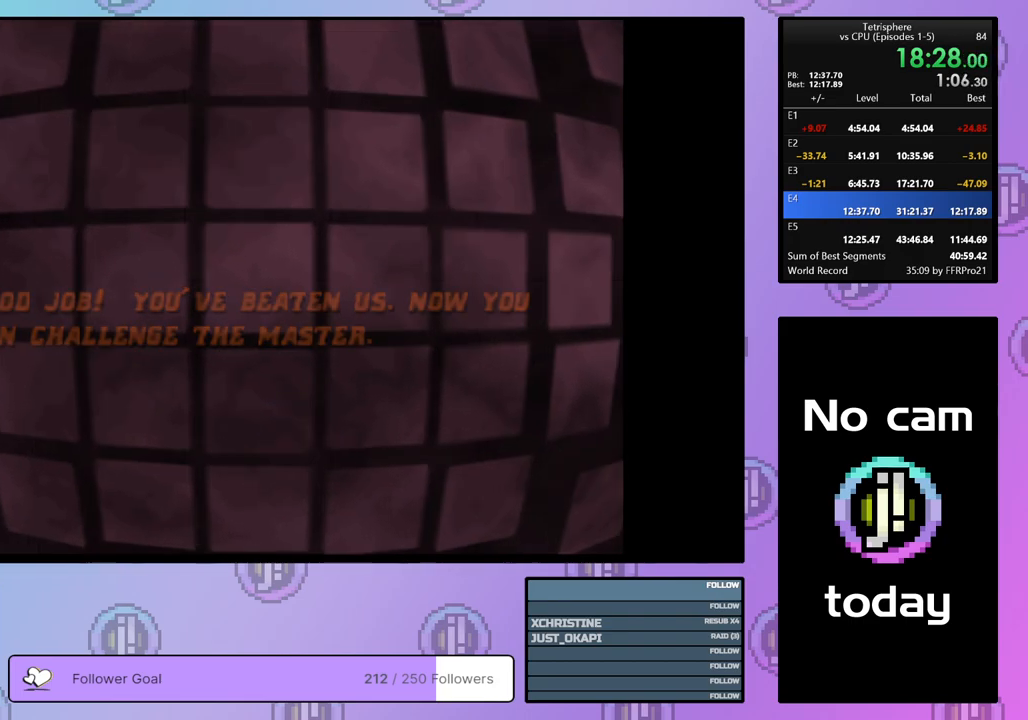
{"buttons": [], "right_stick": "center", "events": [[33, "CROSS", "up"], [100, "CROSS", "down"], [100, "SQUARE", "down"], [167, "SQUARE", "up"], [200, "CROSS", "up"], [267, "CROSS", "down"], [333, "CROSS", "up"], [400, "CROSS", "down"], [417, "SQUARE", "down"], [450, "SQUARE", "up"], [467, "CROSS", "up"]]}
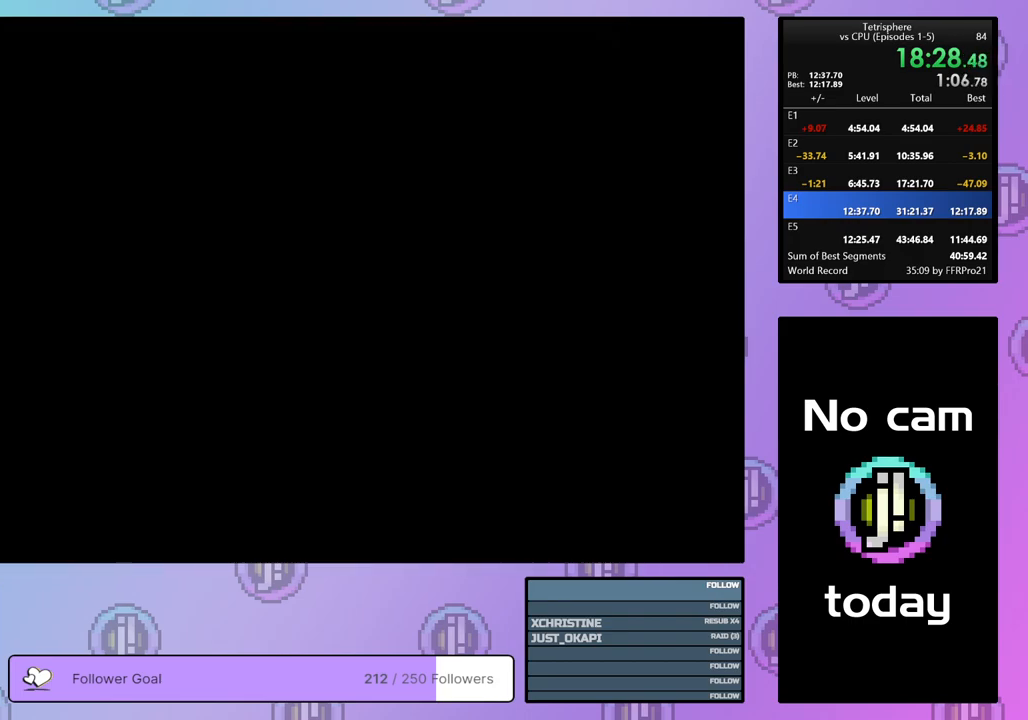
{"buttons": [], "right_stick": "center", "events": [[33, "CROSS", "down"], [67, "SQUARE", "down"], [117, "SQUARE", "up"], [133, "CROSS", "up"], [183, "CROSS", "down"], [200, "SQUARE", "down"], [300, "SQUARE", "up"], [317, "CROSS", "up"], [367, "CROSS", "down"], [367, "SQUARE", "down"], [433, "SQUARE", "up"], [467, "CROSS", "up"]]}
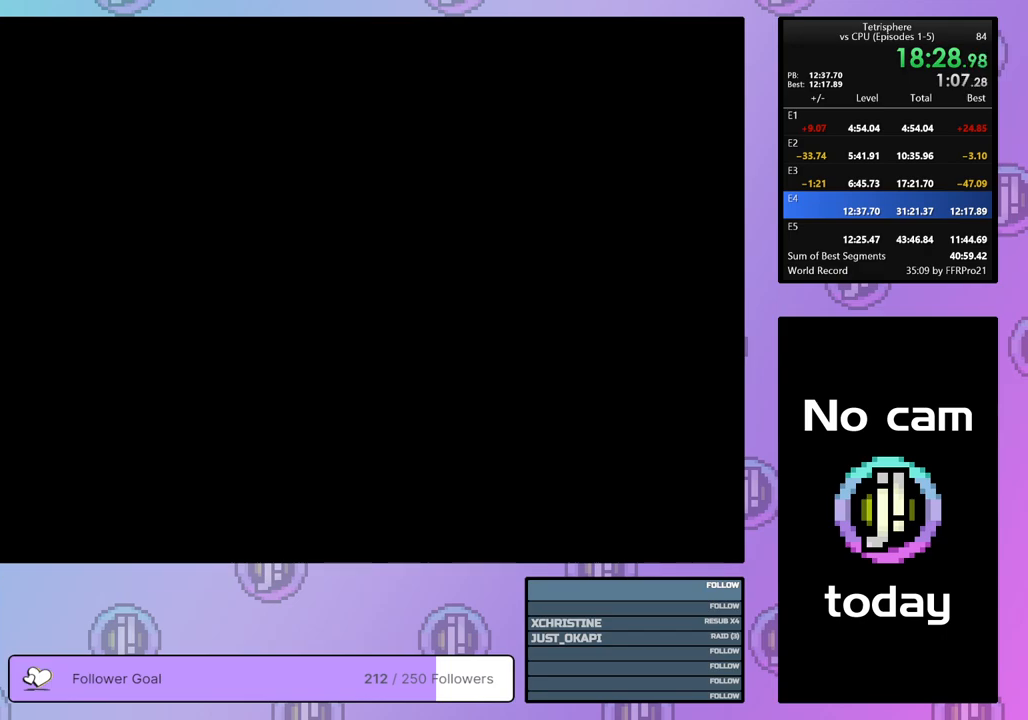
{"buttons": [], "right_stick": "center", "events": [[33, "CROSS", "down"], [33, "SQUARE", "down"], [117, "SQUARE", "up"], [150, "CROSS", "up"], [183, "CROSS", "down"], [183, "SQUARE", "down"], [283, "SQUARE", "up"], [300, "CROSS", "up"], [367, "CROSS", "down"], [367, "SQUARE", "down"], [450, "SQUARE", "up"], [467, "CROSS", "up"]]}
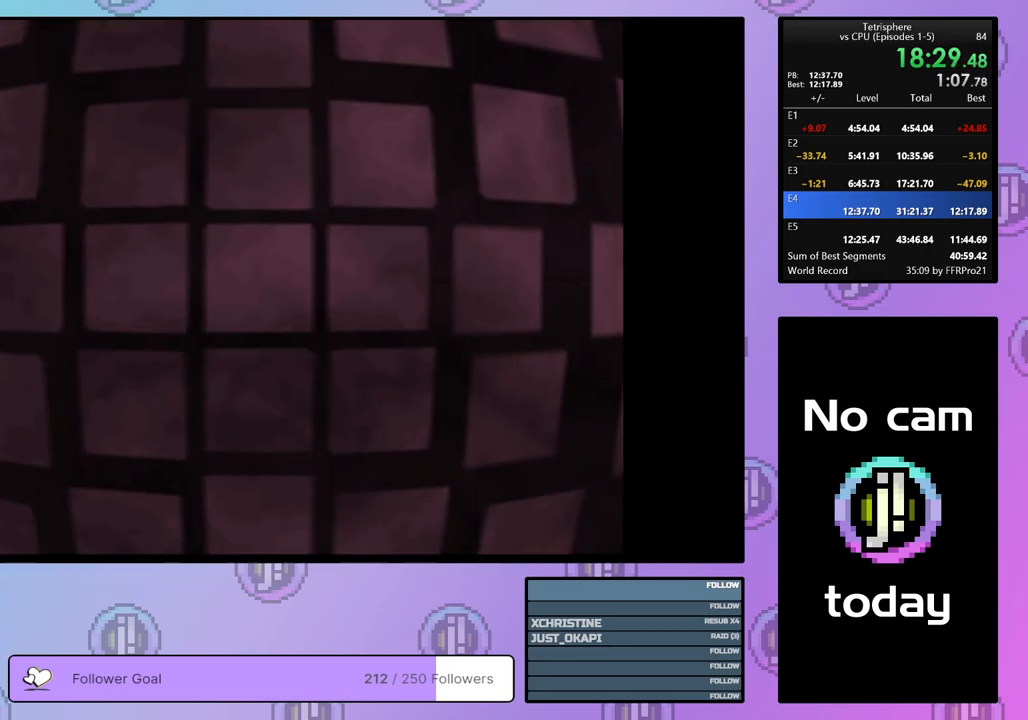
{"buttons": [], "right_stick": "center", "events": [[17, "CROSS", "down"], [17, "SQUARE", "down"], [117, "SQUARE", "up"], [133, "CROSS", "up"], [183, "CROSS", "down"], [183, "SQUARE", "down"], [283, "SQUARE", "up"], [300, "CROSS", "up"], [350, "CROSS", "down"], [367, "SQUARE", "down"], [433, "SQUARE", "up"], [450, "CROSS", "up"]]}
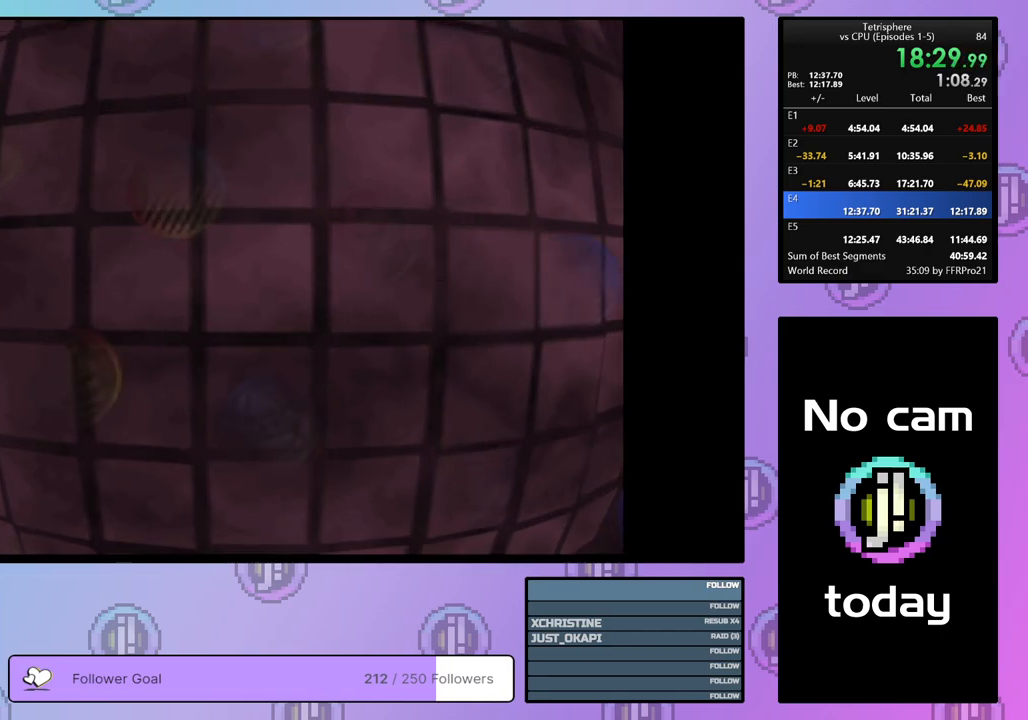
{"buttons": ["CROSS"], "right_stick": "center", "events": [[33, "CROSS", "down"], [33, "SQUARE", "down"], [100, "CROSS", "up"], [100, "SQUARE", "up"], [183, "CROSS", "down"], [183, "SQUARE", "down"], [267, "SQUARE", "up"], [283, "CROSS", "up"], [350, "CROSS", "down"], [350, "SQUARE", "down"], [433, "SQUARE", "up"], [467, "CROSS", "up"], [483, "CROSS", "down"]]}
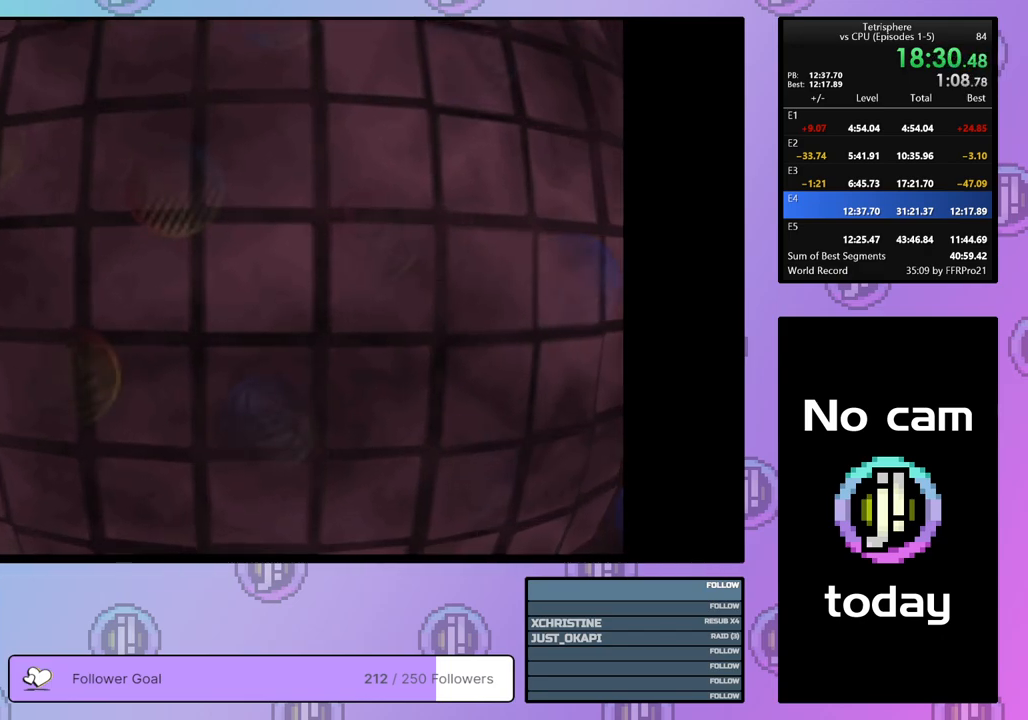
{"buttons": [], "right_stick": "center", "events": [[17, "SQUARE", "down"], [83, "SQUARE", "up"], [117, "CROSS", "up"], [183, "CROSS", "down"], [183, "SQUARE", "down"], [267, "SQUARE", "up"], [300, "CROSS", "up"], [350, "CROSS", "down"], [350, "SQUARE", "down"], [450, "SQUARE", "up"], [467, "CROSS", "up"]]}
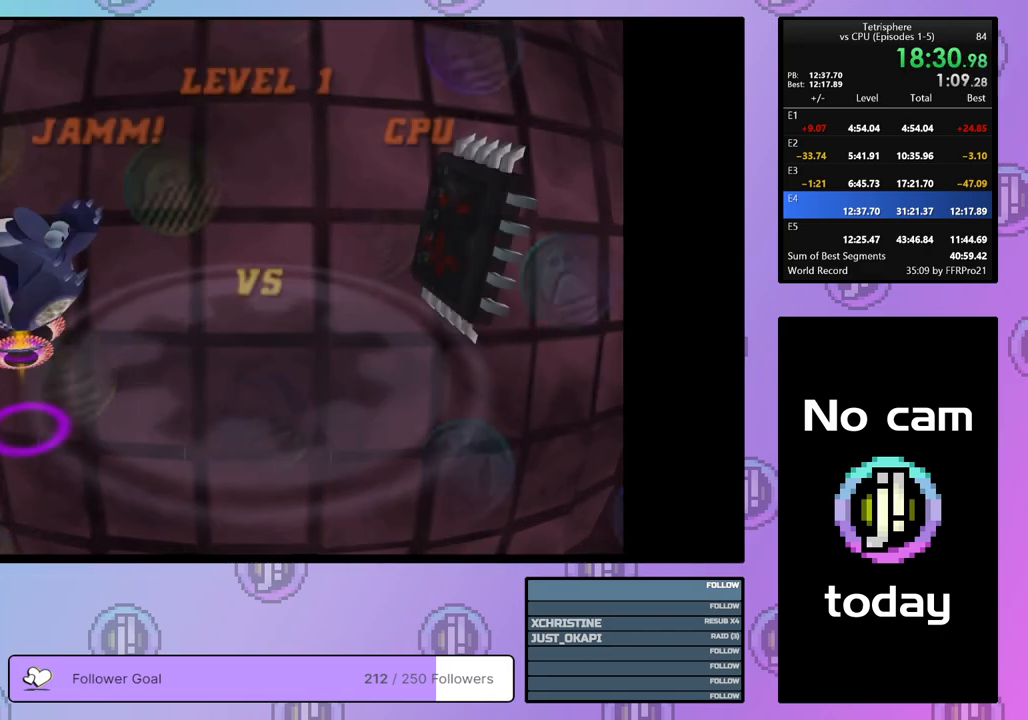
{"buttons": [], "right_stick": "center", "events": [[17, "CROSS", "down"], [33, "SQUARE", "down"], [133, "CROSS", "up"], [133, "SQUARE", "up"], [200, "CROSS", "down"], [200, "SQUARE", "down"], [300, "CROSS", "up"], [300, "SQUARE", "up"], [367, "CROSS", "down"], [367, "SQUARE", "down"], [450, "SQUARE", "up"], [467, "CROSS", "up"]]}
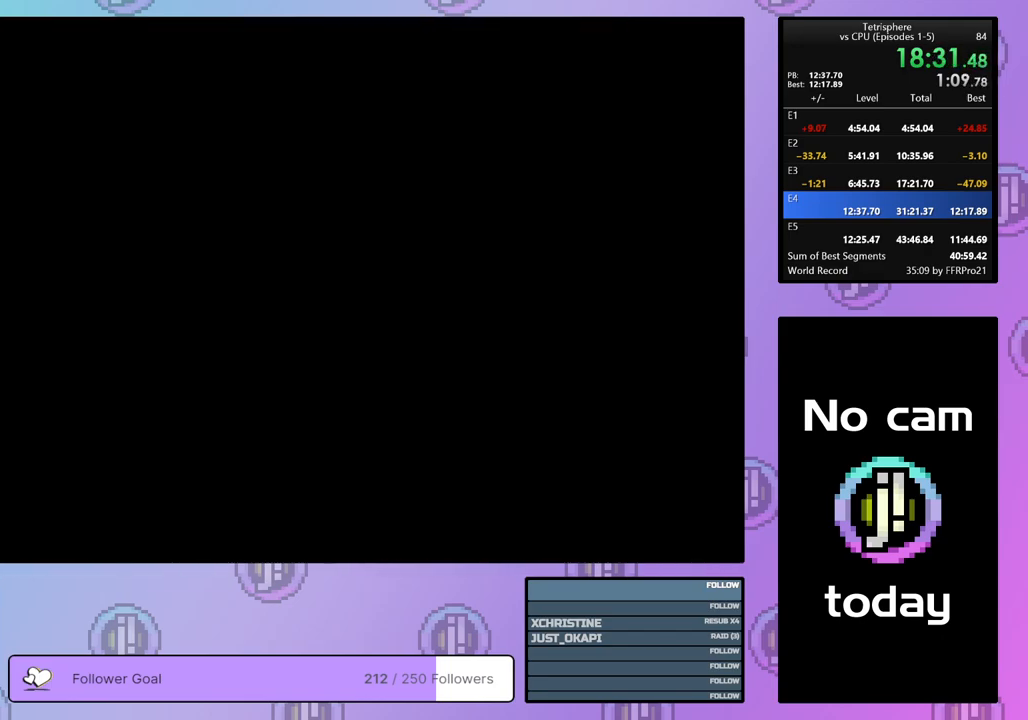
{"buttons": [], "right_stick": "center", "events": [[50, "CROSS", "down"], [50, "SQUARE", "down"], [133, "SQUARE", "up"], [150, "CROSS", "up"], [217, "CROSS", "down"], [217, "SQUARE", "down"], [333, "CROSS", "up"], [333, "SQUARE", "up"], [400, "CROSS", "down"], [400, "SQUARE", "down"], [483, "CROSS", "up"], [483, "SQUARE", "up"]]}
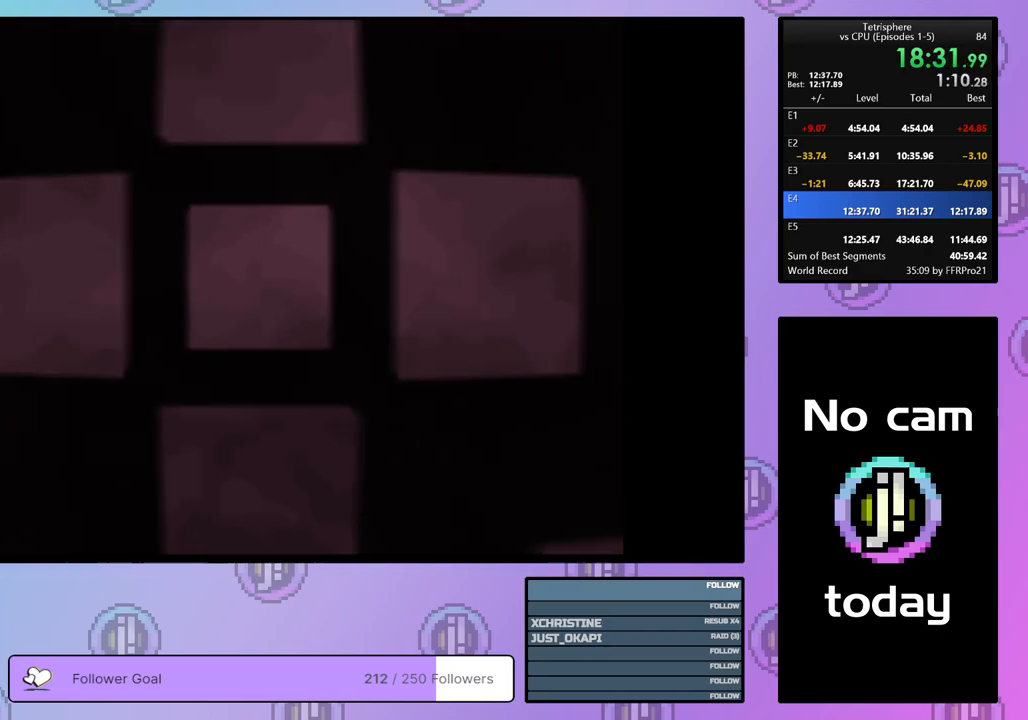
{"buttons": ["CROSS"], "right_stick": "center", "events": [[67, "CROSS", "down"], [67, "SQUARE", "down"], [150, "SQUARE", "up"], [167, "CROSS", "up"], [250, "CROSS", "down"], [250, "SQUARE", "down"], [333, "SQUARE", "up"], [350, "CROSS", "up"], [417, "CROSS", "down"], [417, "SQUARE", "down"], [483, "SQUARE", "up"]]}
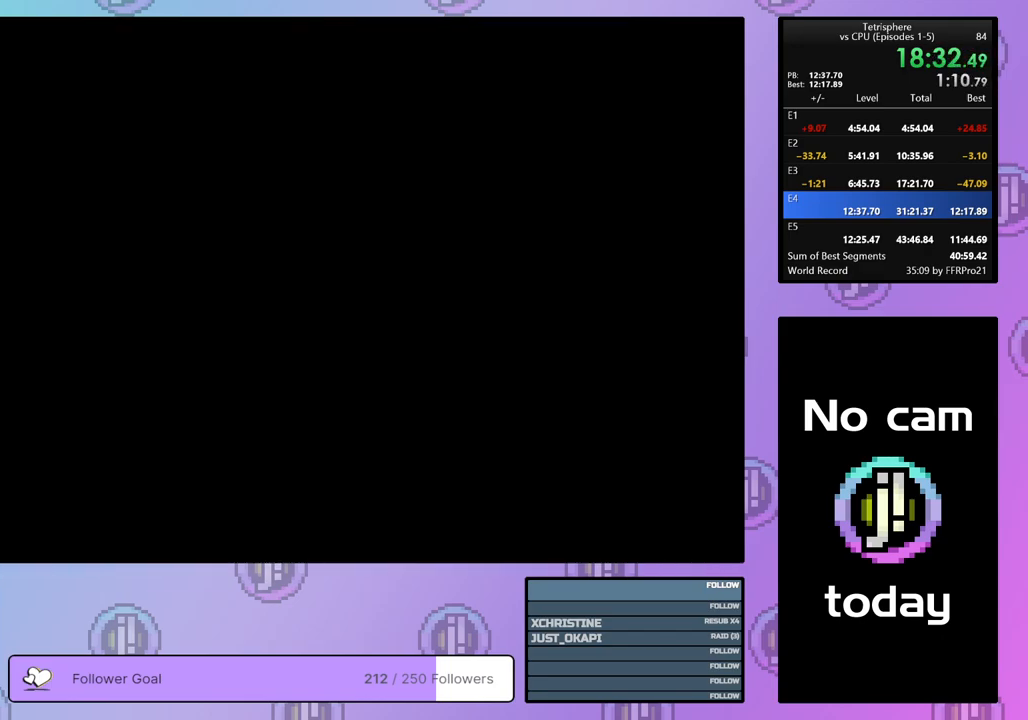
{"buttons": ["CROSS", "SQUARE"], "right_stick": "center", "events": [[17, "CROSS", "up"], [83, "CROSS", "down"], [83, "SQUARE", "down"], [167, "SQUARE", "up"], [183, "CROSS", "up"], [250, "CROSS", "down"], [267, "SQUARE", "down"], [350, "SQUARE", "up"], [367, "CROSS", "up"], [433, "CROSS", "down"], [433, "SQUARE", "down"]]}
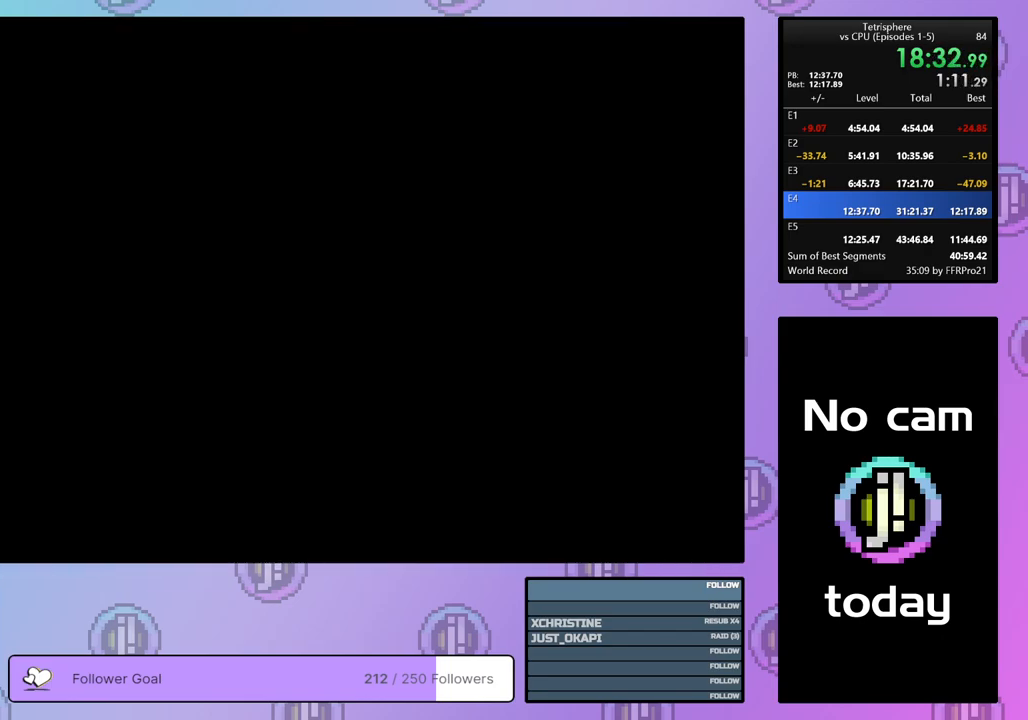
{"buttons": ["CROSS", "SQUARE"], "right_stick": "center", "events": [[17, "SQUARE", "up"], [33, "CROSS", "up"], [83, "CROSS", "down"], [100, "SQUARE", "down"], [183, "SQUARE", "up"], [200, "CROSS", "up"], [267, "CROSS", "down"], [283, "SQUARE", "down"], [367, "SQUARE", "up"], [383, "CROSS", "up"], [450, "CROSS", "down"], [450, "SQUARE", "down"]]}
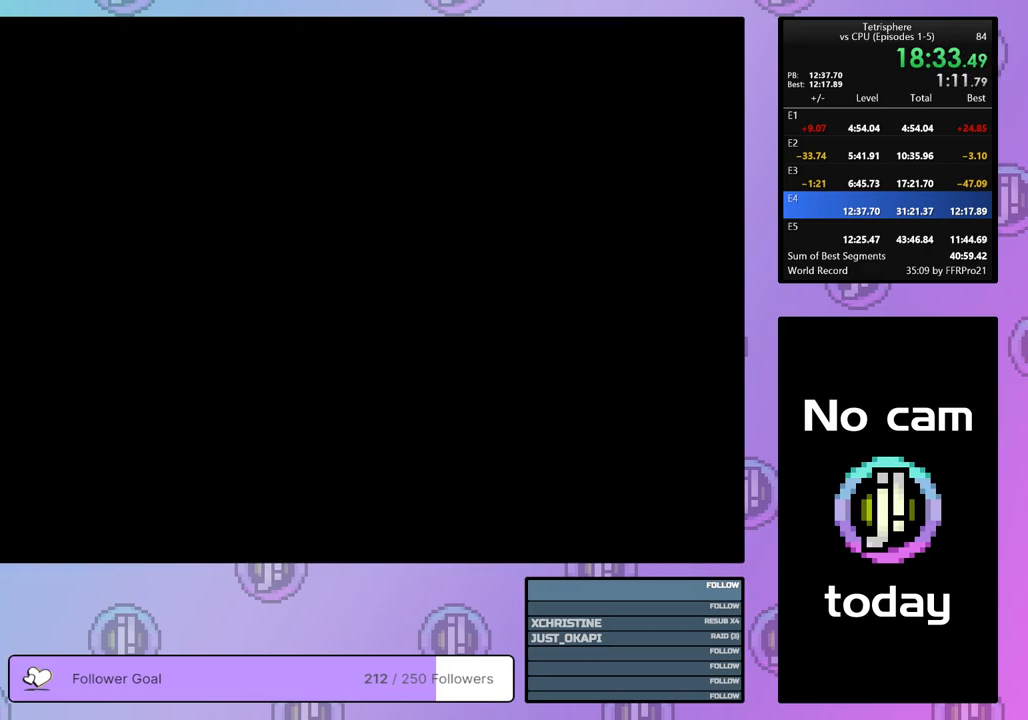
{"buttons": ["CROSS", "SQUARE"], "right_stick": "center", "events": [[33, "SQUARE", "up"], [67, "CROSS", "up"], [133, "CROSS", "down"], [133, "SQUARE", "down"], [217, "CROSS", "up"], [217, "SQUARE", "up"], [300, "CROSS", "down"], [300, "SQUARE", "down"], [383, "SQUARE", "up"], [417, "CROSS", "up"], [483, "CROSS", "down"], [483, "SQUARE", "down"]]}
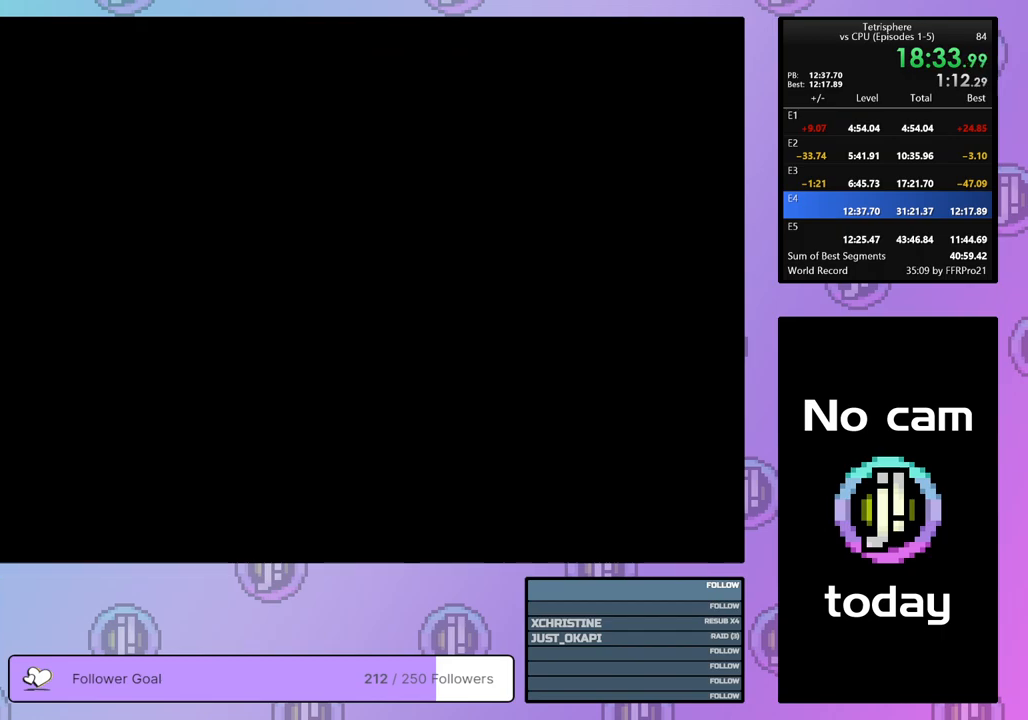
{"buttons": ["CROSS", "SQUARE"], "right_stick": "center", "events": [[67, "SQUARE", "up"], [83, "CROSS", "up"], [150, "CROSS", "down"], [150, "SQUARE", "down"], [233, "SQUARE", "up"], [250, "CROSS", "up"], [317, "CROSS", "down"], [333, "SQUARE", "down"], [367, "SQUARE", "up"], [400, "CROSS", "up"], [467, "CROSS", "down"], [467, "SQUARE", "down"]]}
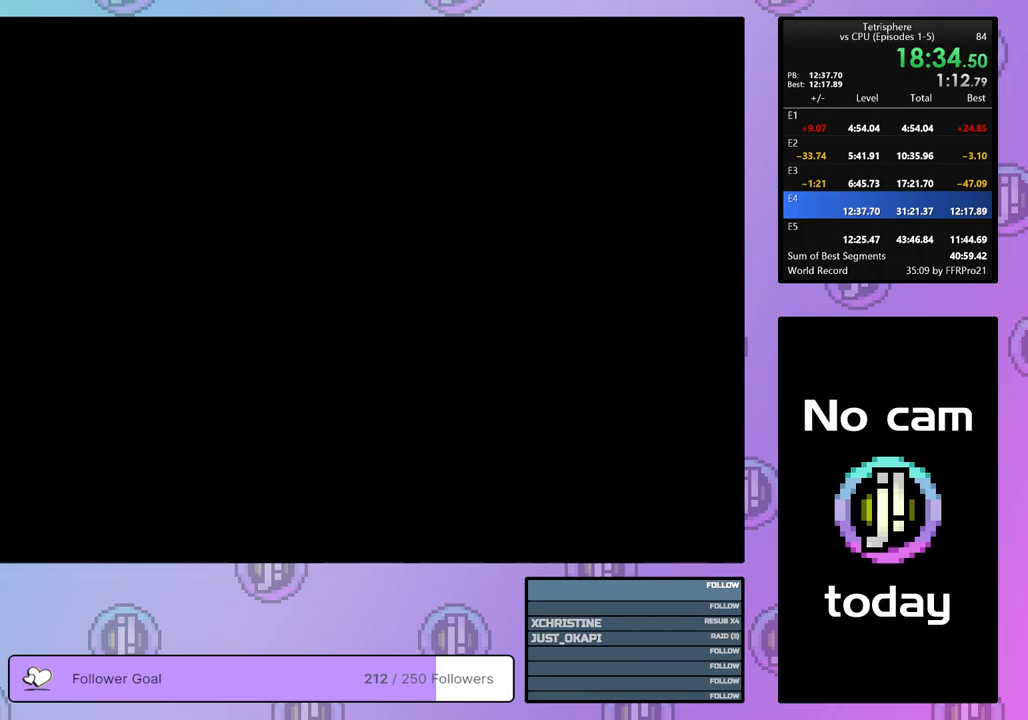
{"buttons": ["CROSS", "SQUARE"], "right_stick": "center", "events": [[50, "CROSS", "up"], [50, "SQUARE", "up"], [117, "CROSS", "down"], [117, "SQUARE", "down"], [183, "SQUARE", "up"], [200, "CROSS", "up"], [283, "CROSS", "down"], [283, "SQUARE", "down"], [367, "SQUARE", "up"], [383, "CROSS", "up"], [450, "CROSS", "down"], [450, "SQUARE", "down"]]}
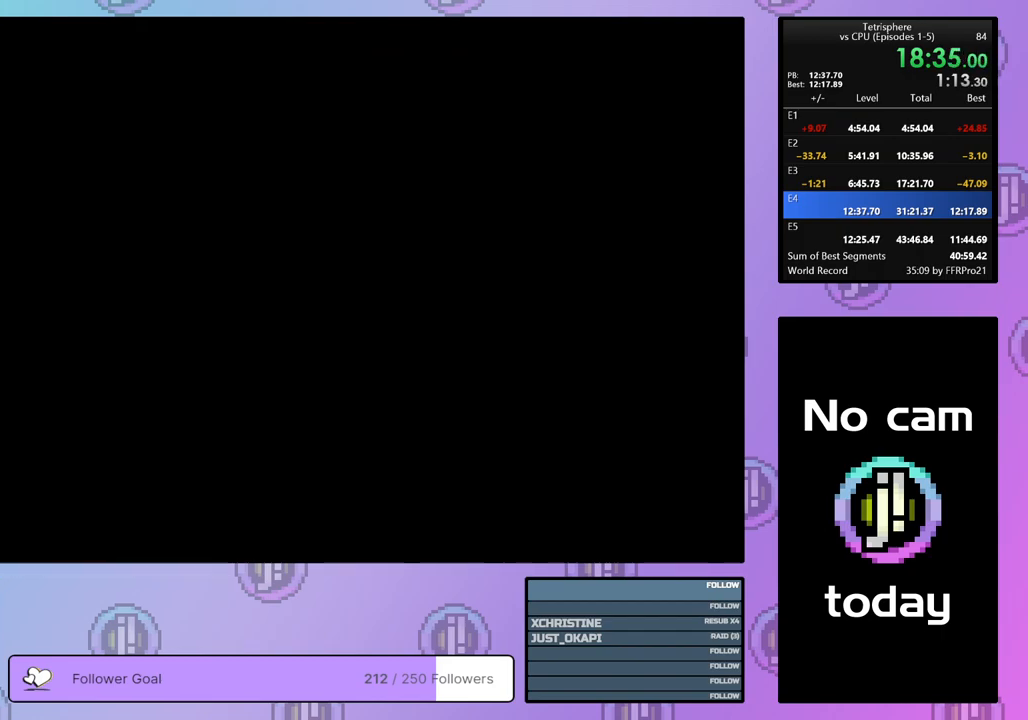
{"buttons": ["CROSS", "SQUARE"], "right_stick": "center", "events": [[17, "CROSS", "up"], [17, "SQUARE", "up"], [117, "CROSS", "down"], [117, "SQUARE", "down"], [167, "SQUARE", "up"], [183, "CROSS", "up"], [267, "CROSS", "down"], [267, "SQUARE", "down"], [317, "SQUARE", "up"], [333, "CROSS", "up"], [400, "SQUARE", "down"], [417, "CROSS", "down"]]}
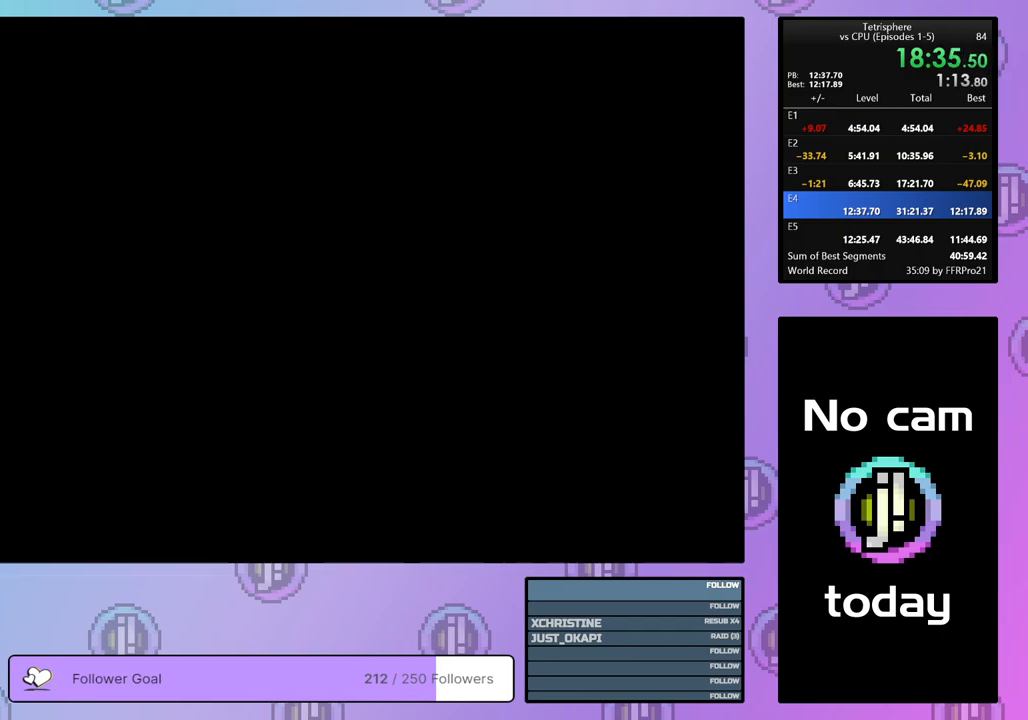
{"buttons": [], "right_stick": "center", "events": [[100, "SQUARE", "up"], [117, "CROSS", "up"], [183, "CROSS", "down"], [183, "SQUARE", "down"], [283, "CROSS", "up"], [283, "SQUARE", "up"], [350, "CROSS", "down"], [350, "SQUARE", "down"], [433, "SQUARE", "up"], [450, "CROSS", "up"]]}
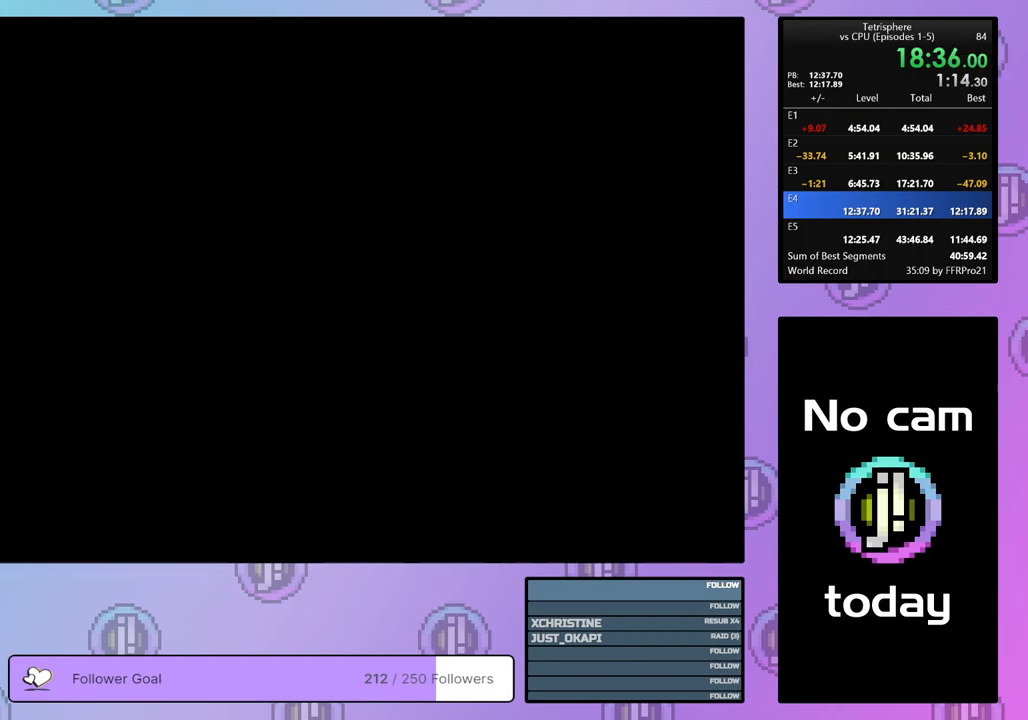
{"buttons": ["CROSS", "SQUARE"], "right_stick": "center", "events": [[17, "CROSS", "down"], [17, "SQUARE", "down"], [83, "SQUARE", "up"], [117, "CROSS", "up"], [167, "CROSS", "down"], [167, "SQUARE", "down"], [250, "SQUARE", "up"], [267, "CROSS", "up"], [317, "CROSS", "down"], [317, "SQUARE", "down"], [383, "SQUARE", "up"], [417, "CROSS", "up"], [500, "CROSS", "down"], [500, "SQUARE", "down"]]}
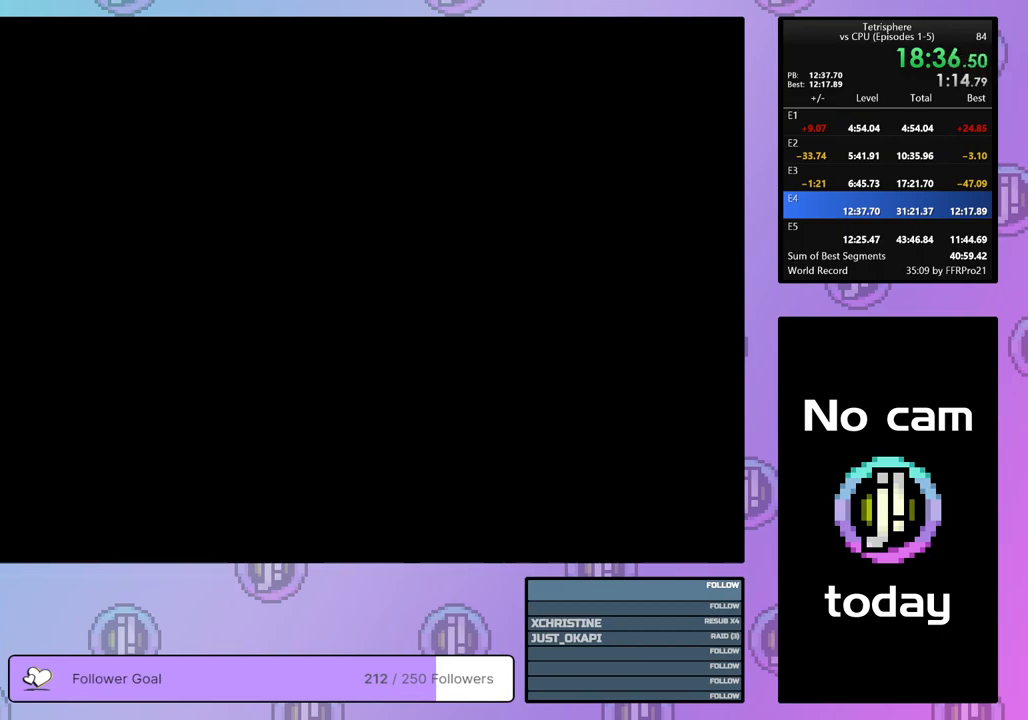
{"buttons": ["CROSS", "SQUARE"], "right_stick": "center", "events": [[50, "SQUARE", "up"], [67, "CROSS", "up"], [133, "CROSS", "down"], [133, "SQUARE", "down"], [217, "SQUARE", "up"], [250, "CROSS", "up"], [300, "CROSS", "down"], [300, "SQUARE", "down"], [367, "SQUARE", "up"], [383, "CROSS", "up"], [450, "CROSS", "down"], [467, "SQUARE", "down"]]}
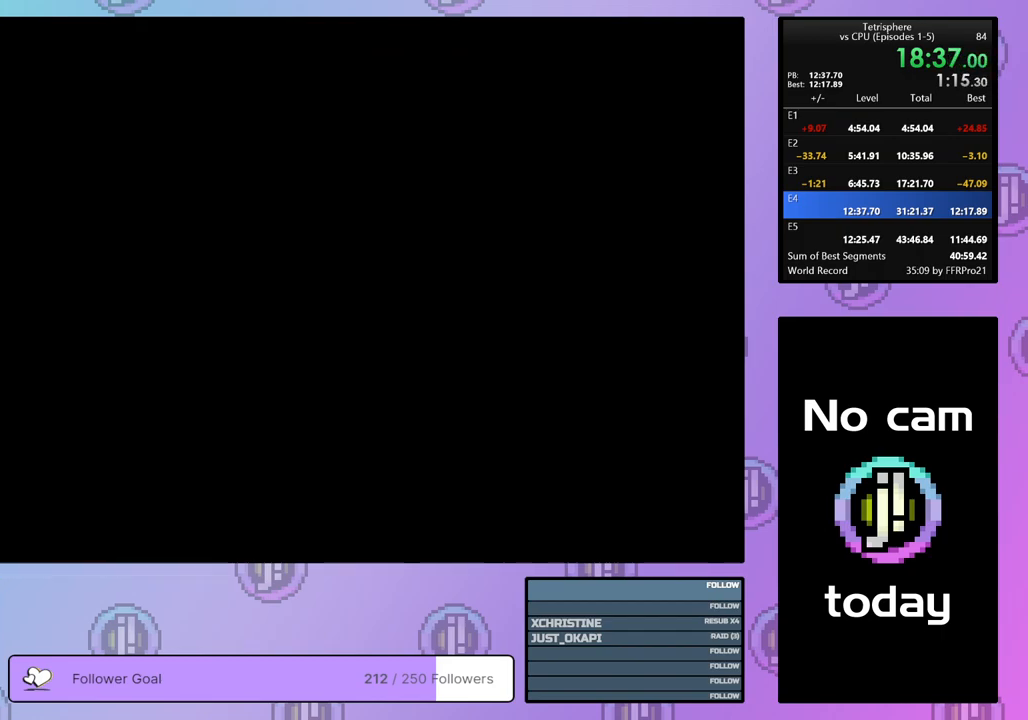
{"buttons": [], "right_stick": "center", "events": [[67, "SQUARE", "up"], [83, "CROSS", "up"], [117, "CROSS", "down"], [167, "CROSS", "up"], [267, "CROSS", "down"], [267, "SQUARE", "down"], [333, "SQUARE", "up"], [367, "CROSS", "up"], [417, "CROSS", "down"], [417, "SQUARE", "down"], [467, "SQUARE", "up"], [483, "CROSS", "up"]]}
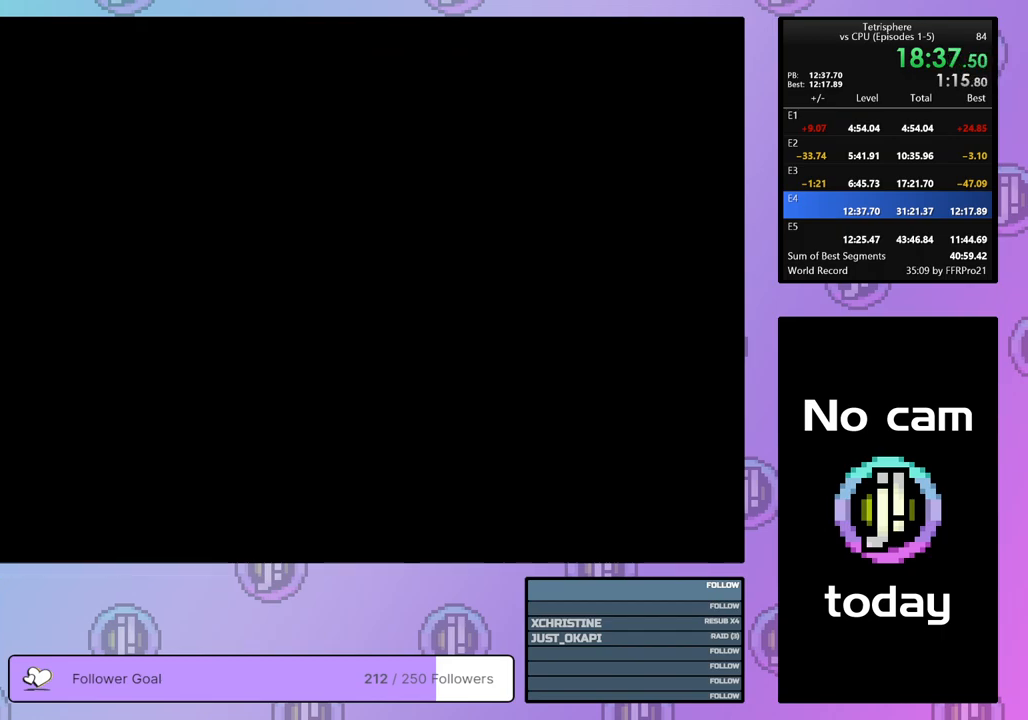
{"buttons": [], "right_stick": "center", "events": [[67, "CROSS", "down"], [67, "SQUARE", "down"], [133, "SQUARE", "up"], [167, "CROSS", "up"], [217, "CROSS", "down"], [217, "SQUARE", "down"], [300, "CROSS", "up"], [300, "SQUARE", "up"], [383, "CROSS", "down"], [383, "SQUARE", "down"], [467, "SQUARE", "up"], [483, "CROSS", "up"]]}
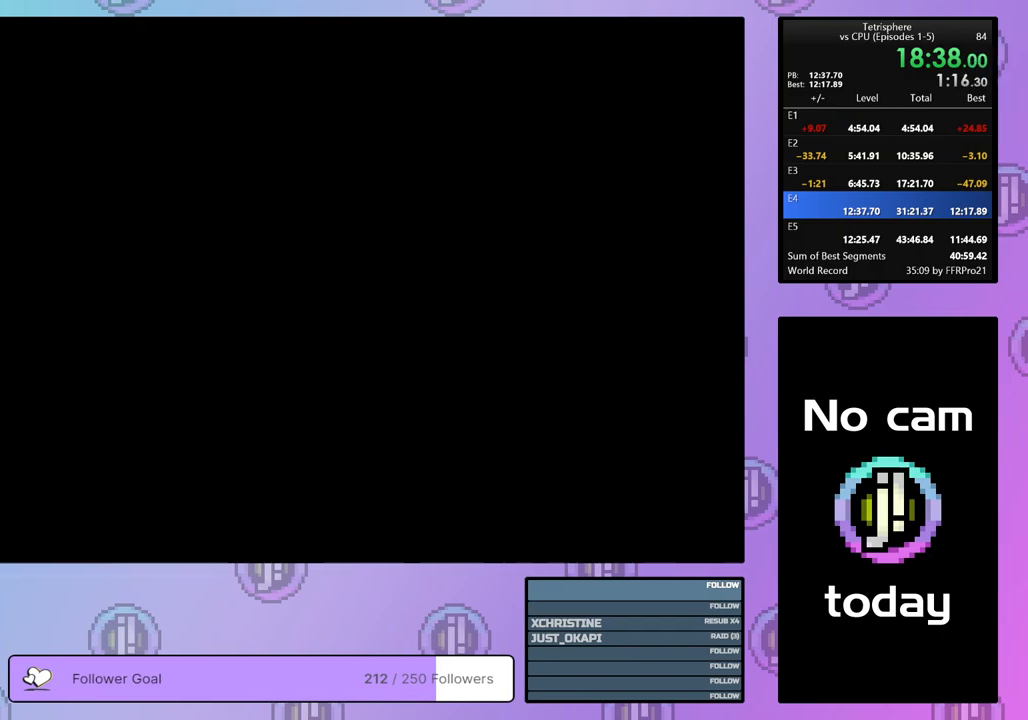
{"buttons": [], "right_stick": "center", "events": [[33, "CROSS", "down"], [33, "SQUARE", "down"], [117, "SQUARE", "up"], [150, "CROSS", "up"], [217, "CROSS", "down"], [217, "SQUARE", "down"], [283, "SQUARE", "up"], [300, "CROSS", "up"], [367, "CROSS", "down"], [367, "SQUARE", "down"], [450, "CROSS", "up"], [450, "SQUARE", "up"]]}